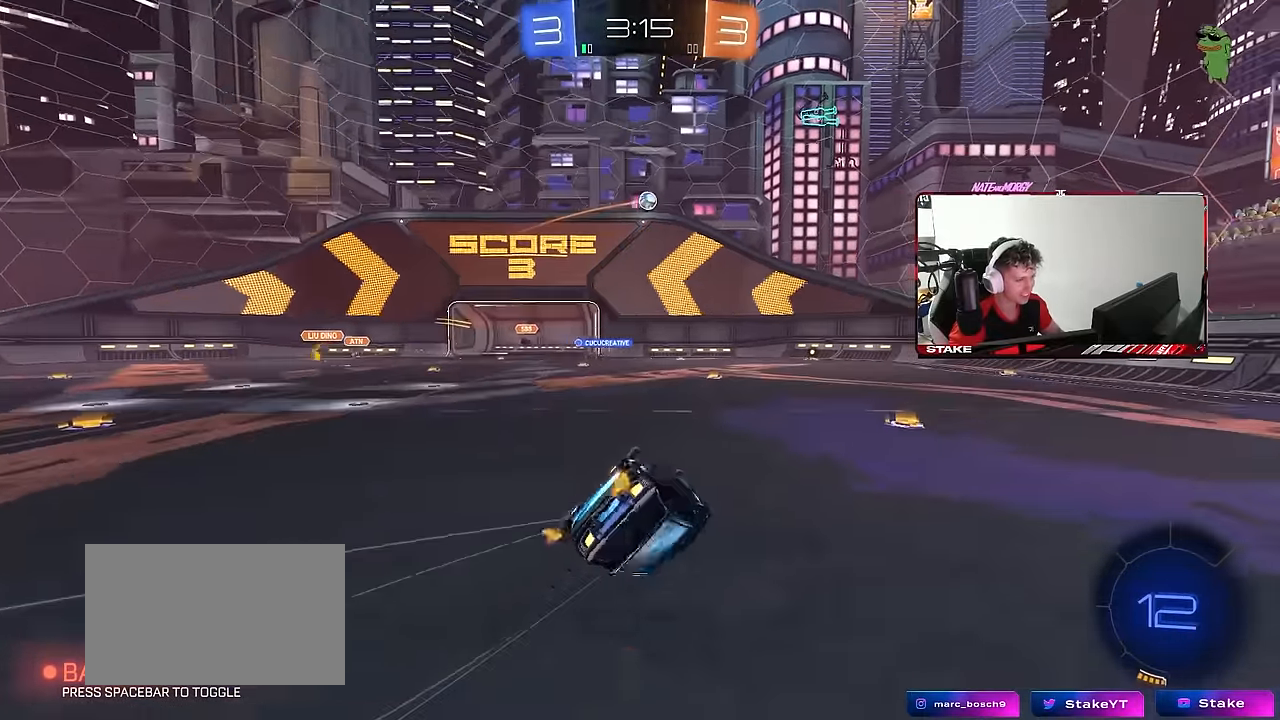
Gameplay with keyboard and mouse; each line is a JSON object with the keys and mouse buttons held at the frame after it. "events" lists presses ("down") and releases ("up") of "1", "2", "3", "4", "5", "a", "alt", "c", "caps_lock", "ctrl", "d", "e", "f", "g", "q", "r", "s", "shift", "space", "t", "tab", "v", "w", "x", "z", "mouse_left", "mouse_wheel" and "mouse_right" between this image and that frame as [ms after this image, input, new state], when the widget could be followed in between. "mouse_left", "mouse_wheel", "mouse_right" = the "left", "wheel", "right" buttons of the "mouse" list. No other keys are recorded. "wheel" means that the mouse wheel is clicked or scrolled. "mouse_move" is the direction in which the mouse moves at that frame (one of eight, or "still"), when it could be read.
{"keys": ["d"], "mouse": [], "mouse_move": "still", "events": [[100, "s", "up"], [200, "s", "down"], [467, "s", "up"], [467, "shift", "up"]]}
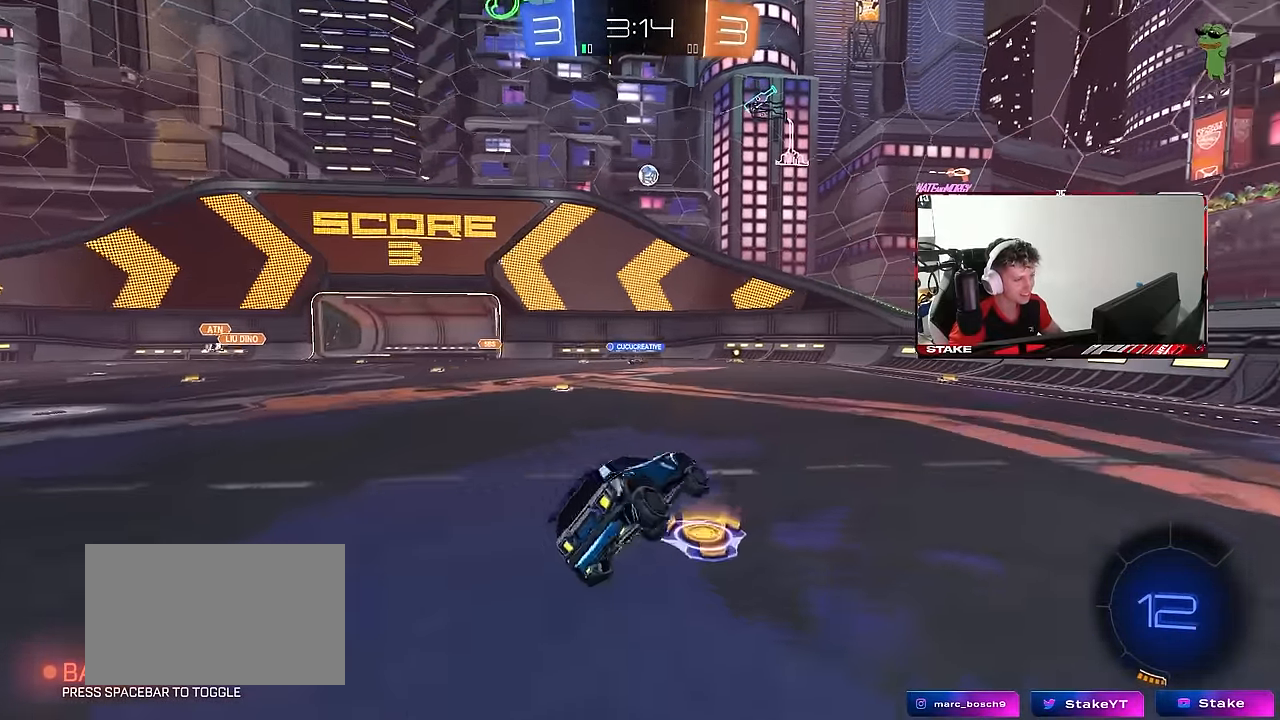
{"keys": ["a", "w"], "mouse": [], "mouse_move": "still", "events": [[117, "d", "up"], [217, "d", "down"], [250, "w", "down"], [300, "d", "up"], [450, "a", "down"]]}
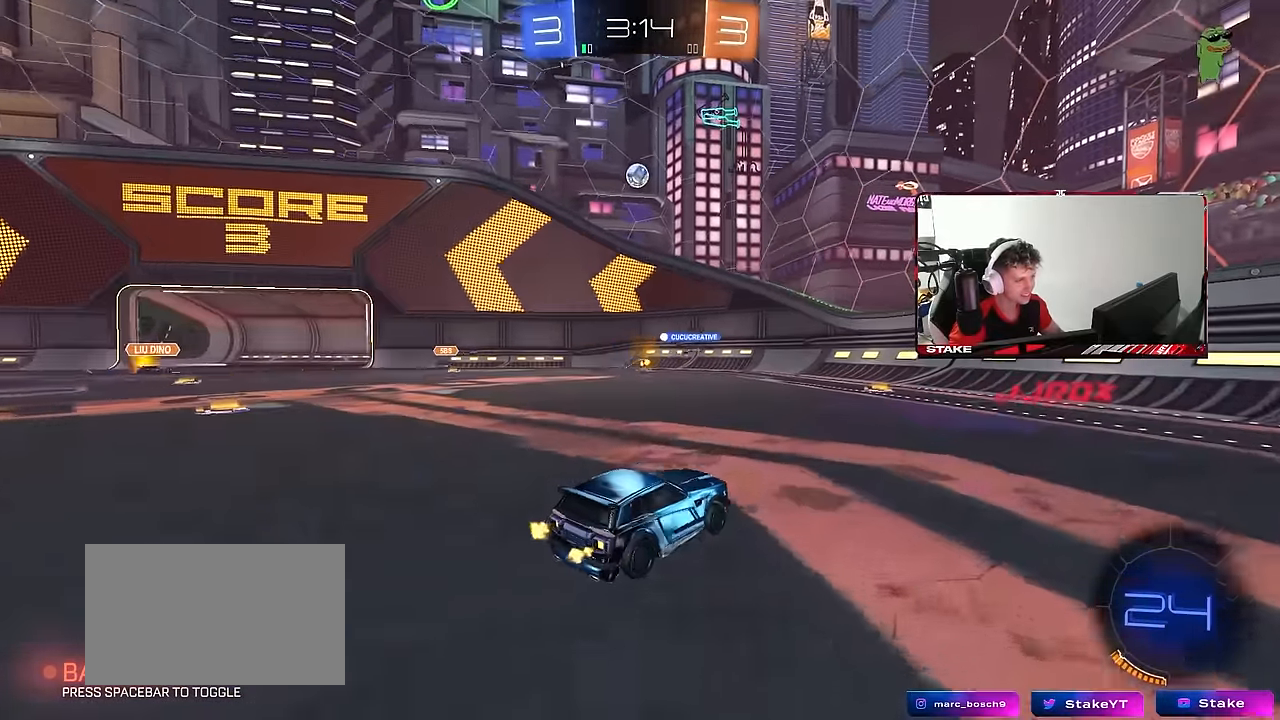
{"keys": ["a"], "mouse": ["left"], "mouse_move": "down", "events": [[134, "mouse_left", "down"], [184, "a", "up"], [417, "a", "down"], [417, "mouse_right", "down"], [500, "mouse_right", "up"], [500, "w", "up"]]}
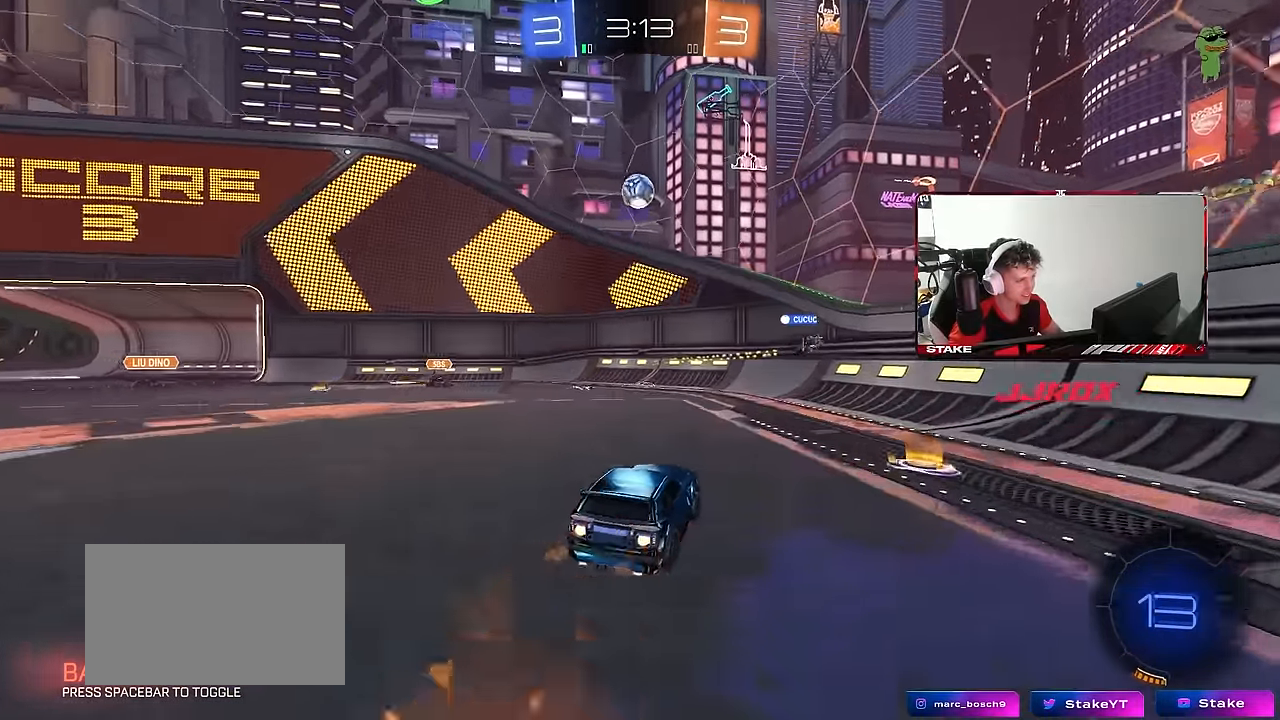
{"keys": ["a", "s", "shift"], "mouse": [], "mouse_move": "still", "events": [[50, "a", "up"], [150, "mouse_left", "up"], [284, "mouse_left", "down"], [284, "s", "down"], [384, "d", "down"], [434, "a", "down"], [434, "d", "up"], [434, "mouse_left", "up"], [434, "shift", "down"]]}
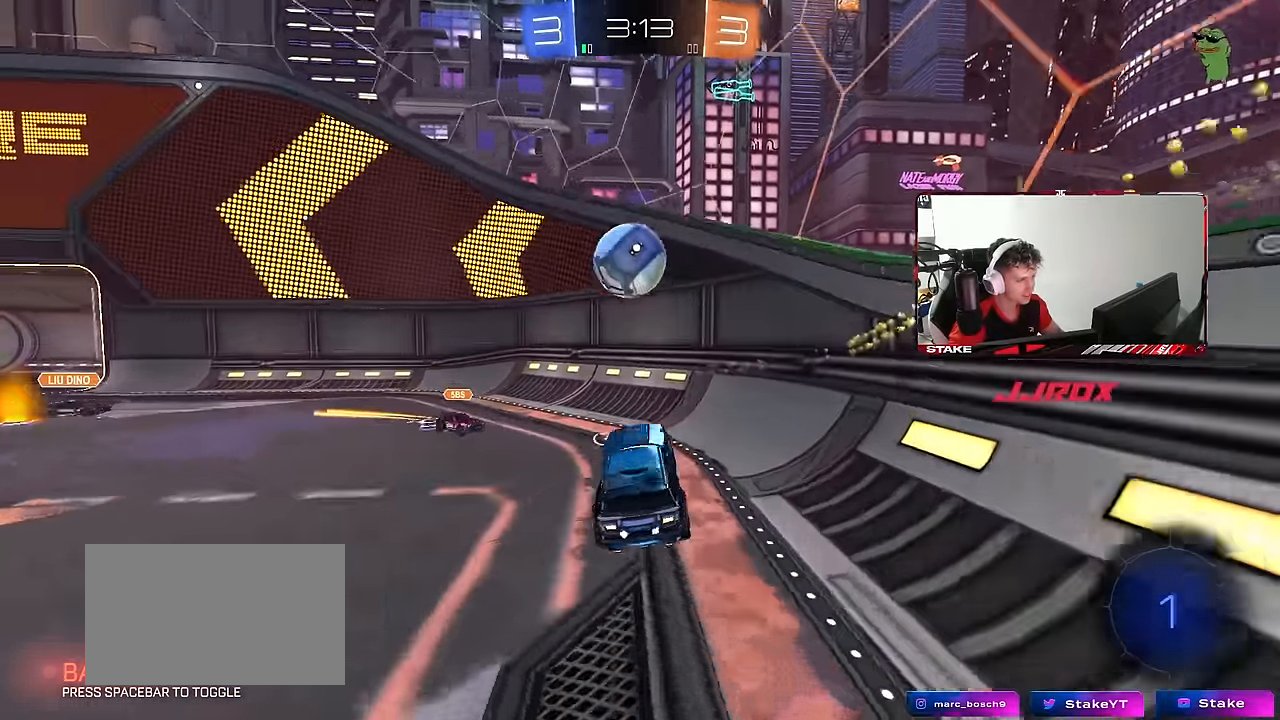
{"keys": ["w"], "mouse": [], "mouse_move": "still", "events": [[17, "s", "up"], [67, "a", "up"], [67, "shift", "up"], [217, "w", "down"], [250, "mouse_right", "down"], [400, "mouse_right", "up"]]}
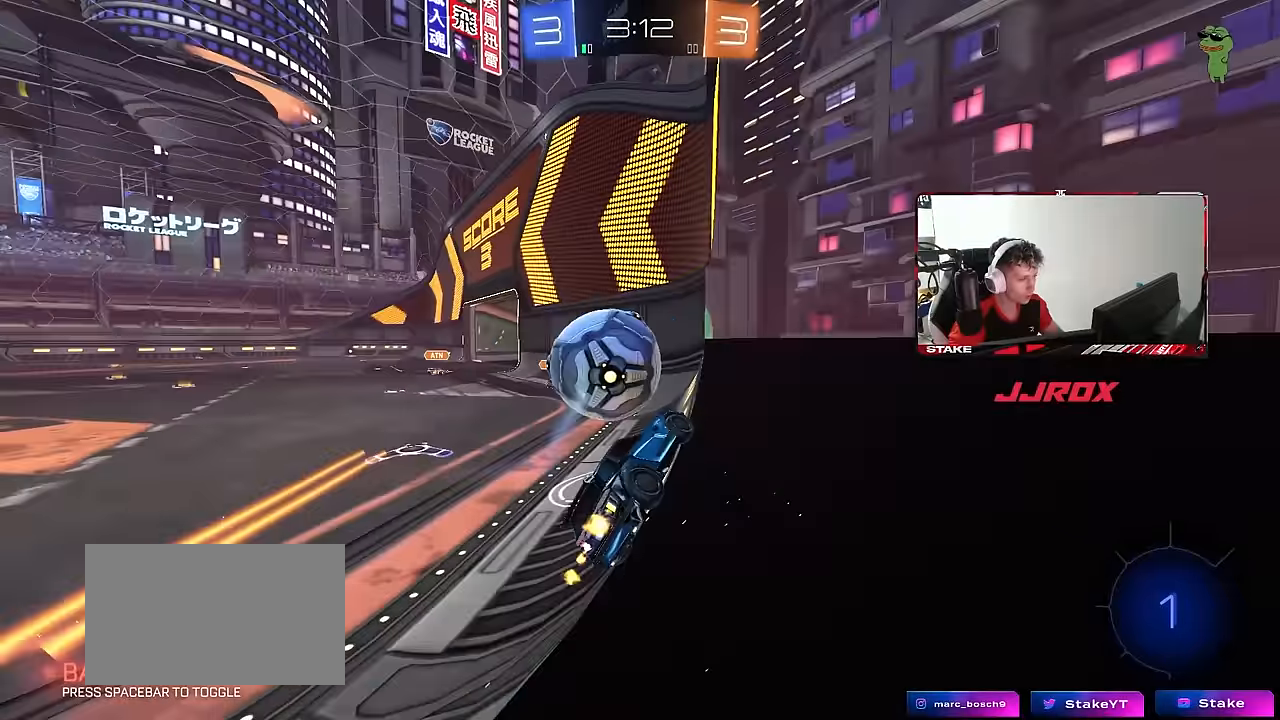
{"keys": ["a", "shift", "w"], "mouse": ["left", "right"], "mouse_move": "still", "events": [[33, "d", "down"], [83, "mouse_left", "down"], [133, "d", "up"], [317, "a", "down"], [367, "mouse_right", "down"], [417, "mouse_right", "up"], [500, "mouse_right", "down"], [500, "shift", "down"]]}
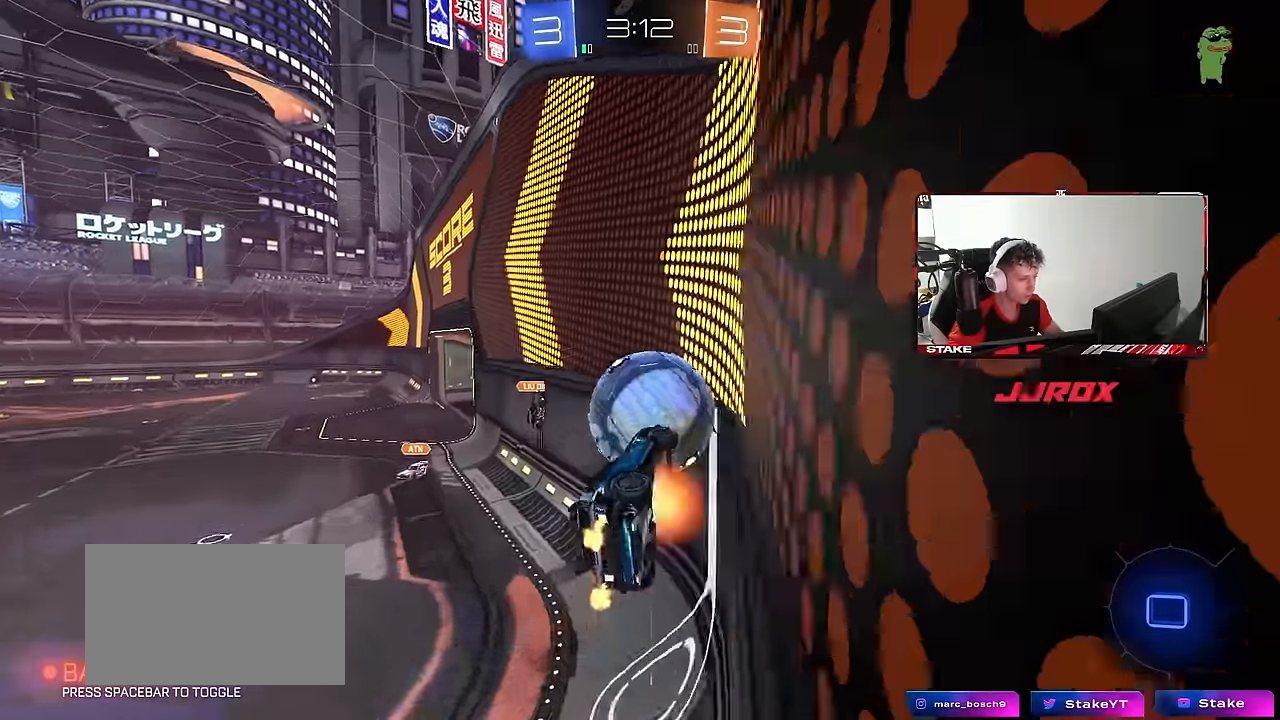
{"keys": ["a", "shift"], "mouse": [], "mouse_move": "still", "events": [[50, "mouse_left", "up"], [100, "s", "down"], [100, "w", "up"], [250, "mouse_right", "up"], [433, "s", "up"]]}
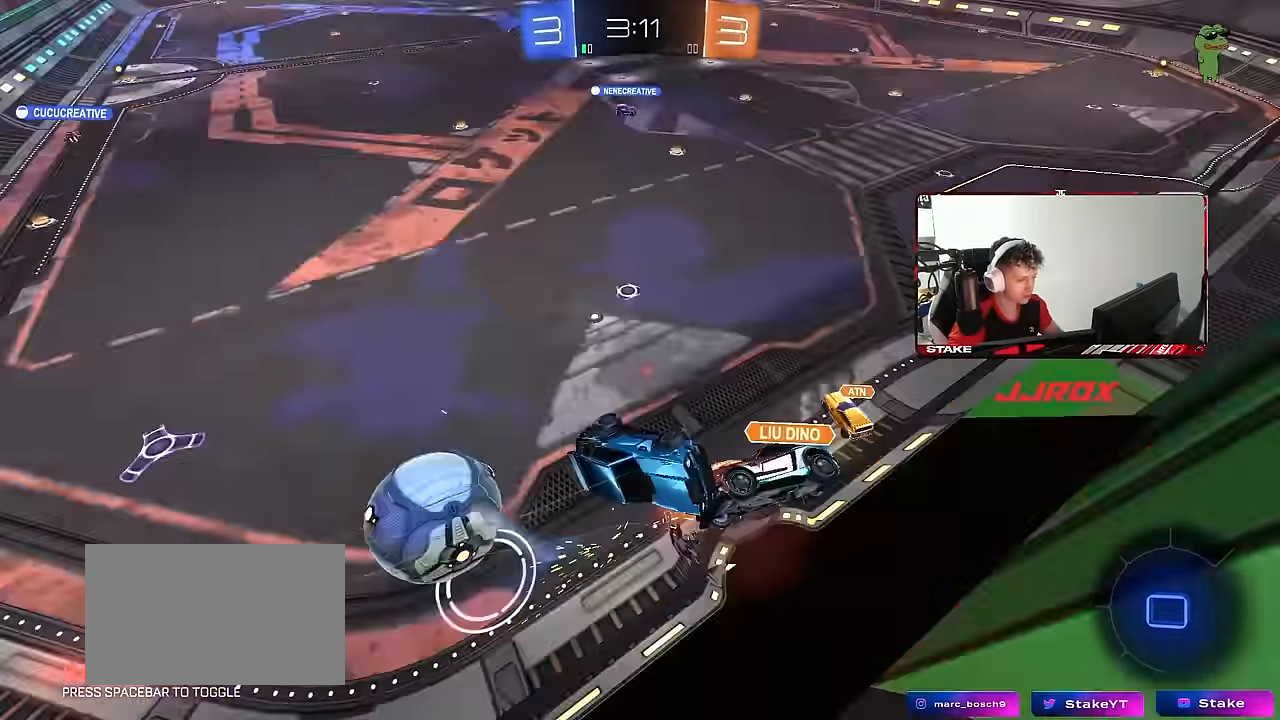
{"keys": ["a", "s"], "mouse": [], "mouse_move": "still", "events": [[300, "s", "down"], [483, "shift", "up"]]}
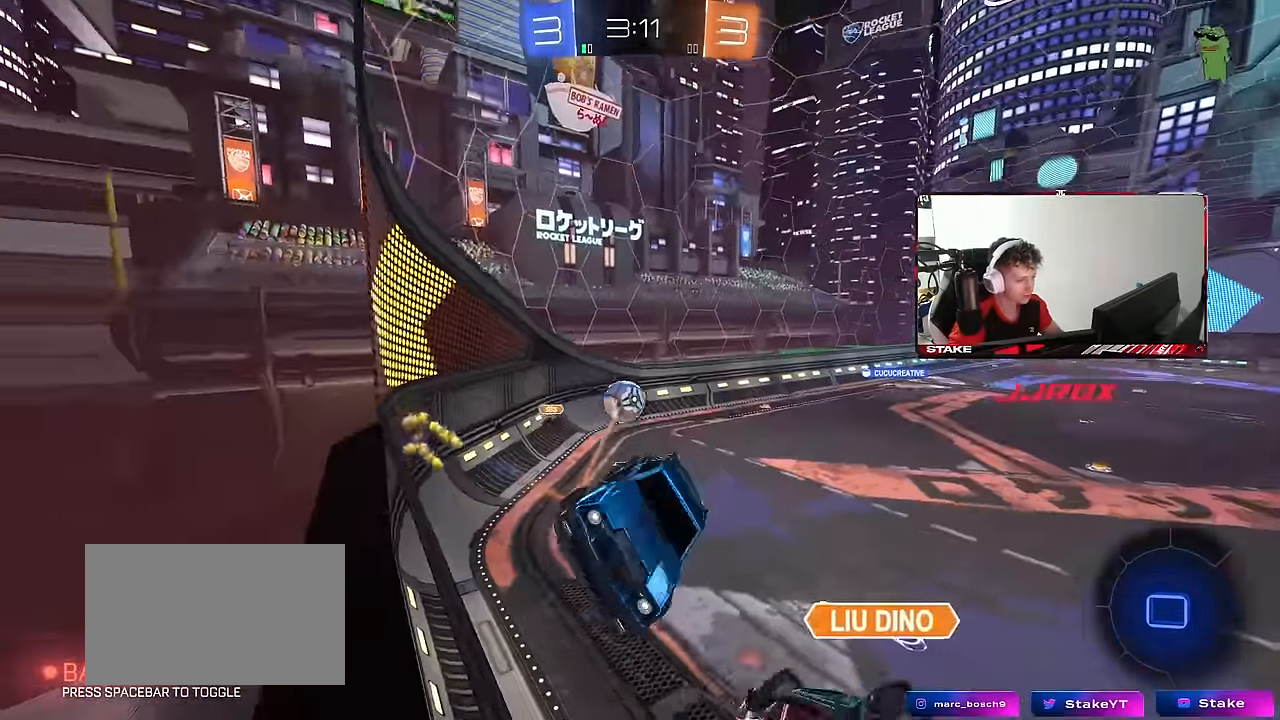
{"keys": ["a"], "mouse": [], "mouse_move": "still", "events": [[33, "a", "up"], [33, "s", "up"], [133, "space", "down"], [317, "space", "up"], [417, "a", "down"]]}
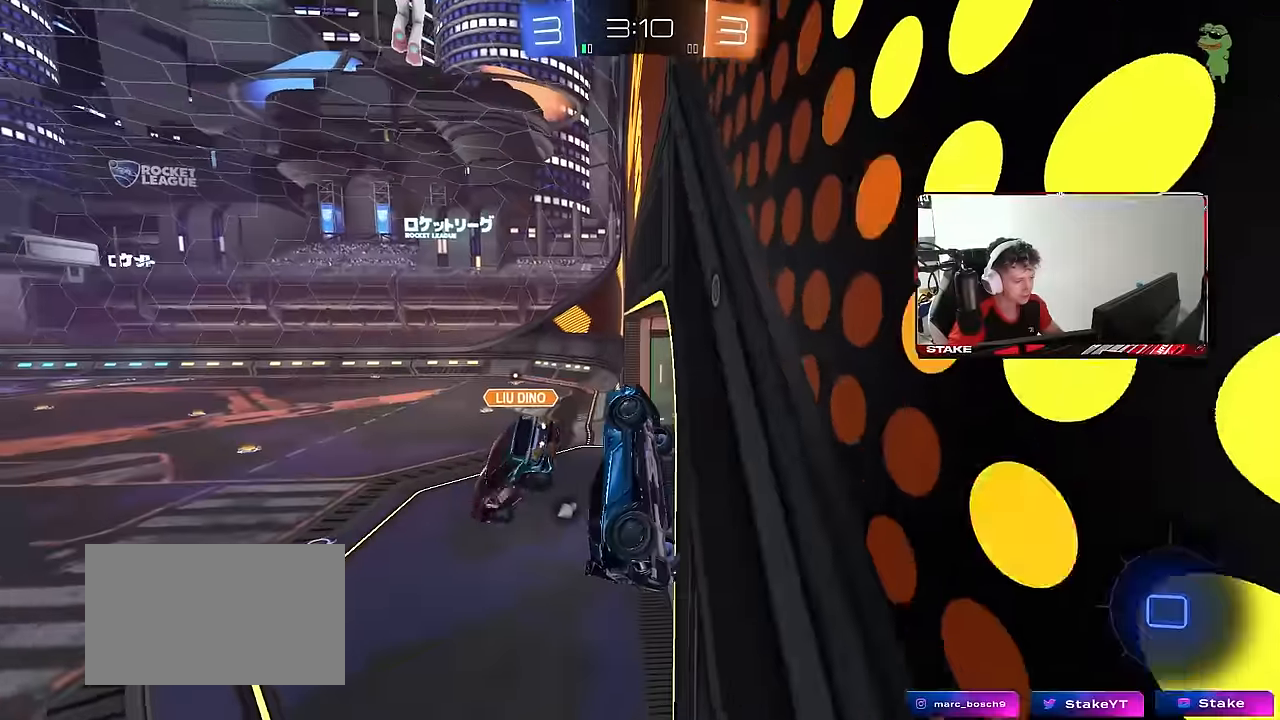
{"keys": ["d", "w"], "mouse": [], "mouse_move": "still", "events": [[50, "s", "down"], [100, "a", "up"], [100, "d", "down"], [150, "shift", "down"], [200, "s", "up"], [383, "w", "down"], [467, "shift", "up"]]}
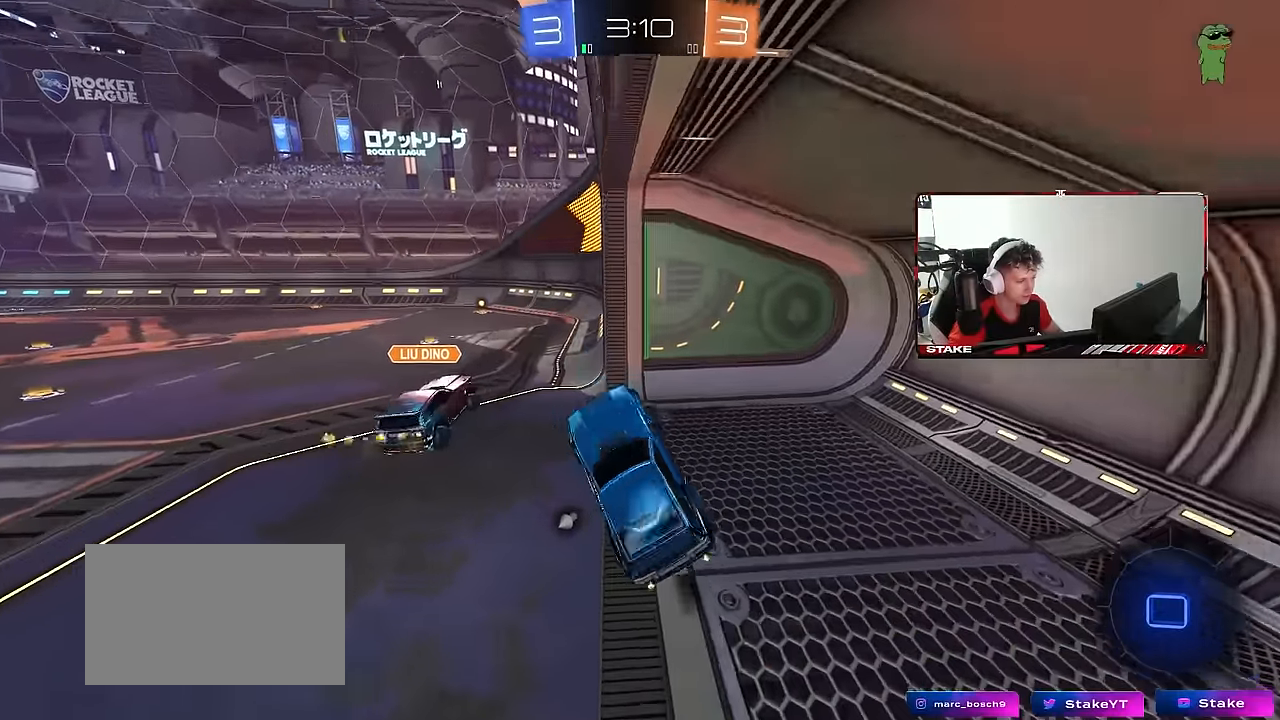
{"keys": ["a", "w"], "mouse": [], "mouse_move": "still", "events": [[17, "w", "up"], [117, "d", "up"], [167, "w", "down"], [250, "mouse_right", "down"], [300, "a", "down"], [350, "mouse_right", "up"]]}
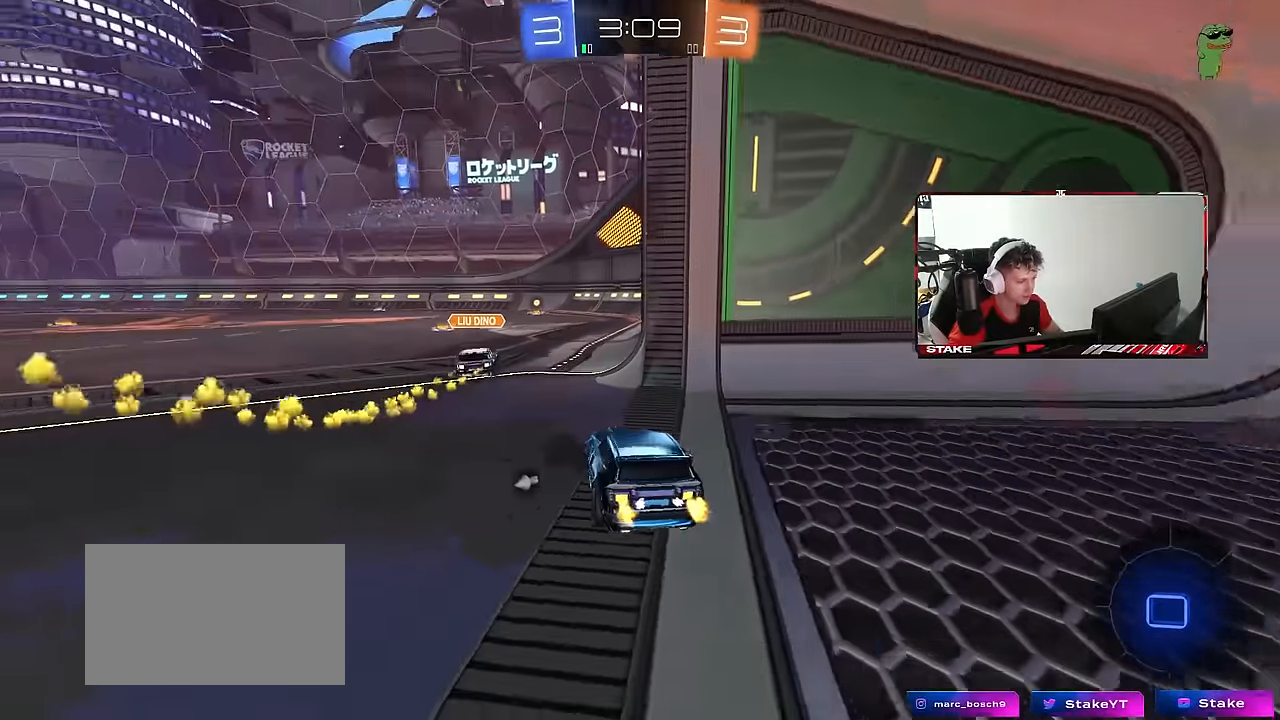
{"keys": ["w"], "mouse": [], "mouse_move": "still", "events": [[33, "mouse_right", "down"], [133, "a", "up"], [133, "d", "down"], [133, "mouse_right", "up"], [183, "d", "up"], [183, "mouse_right", "down"], [367, "mouse_right", "up"]]}
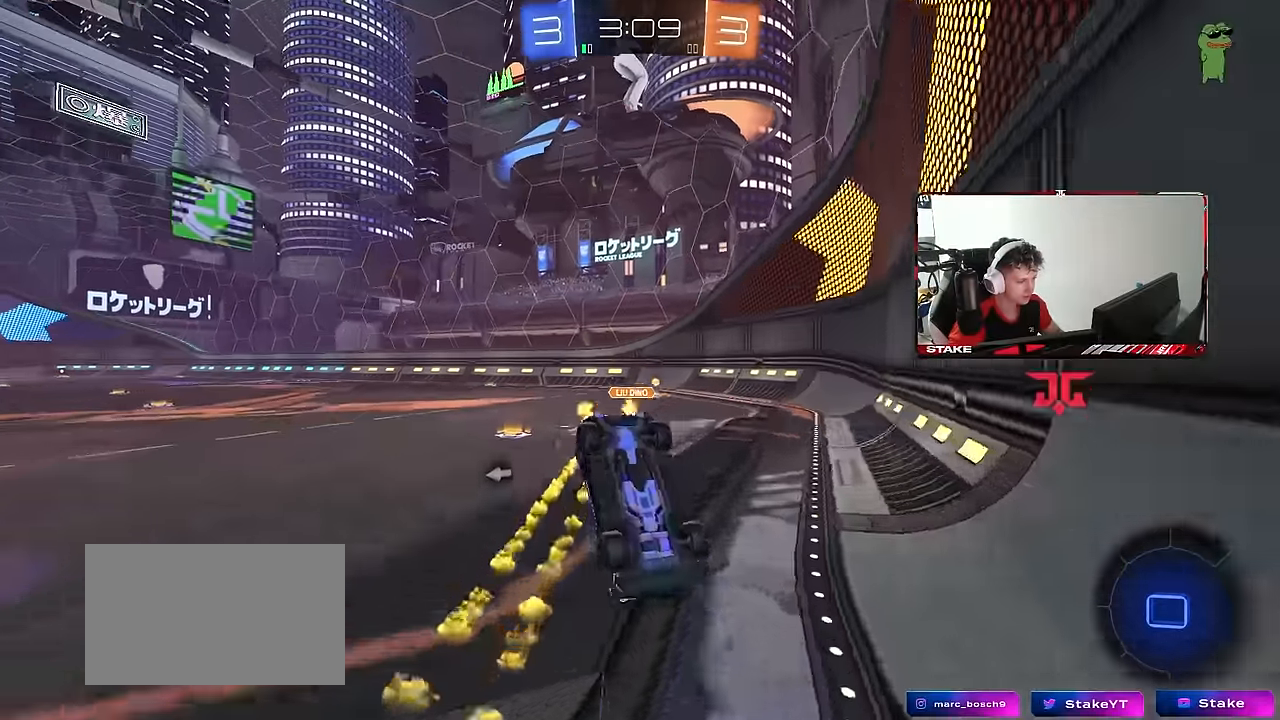
{"keys": [], "mouse": [], "mouse_move": "still", "events": [[433, "w", "up"]]}
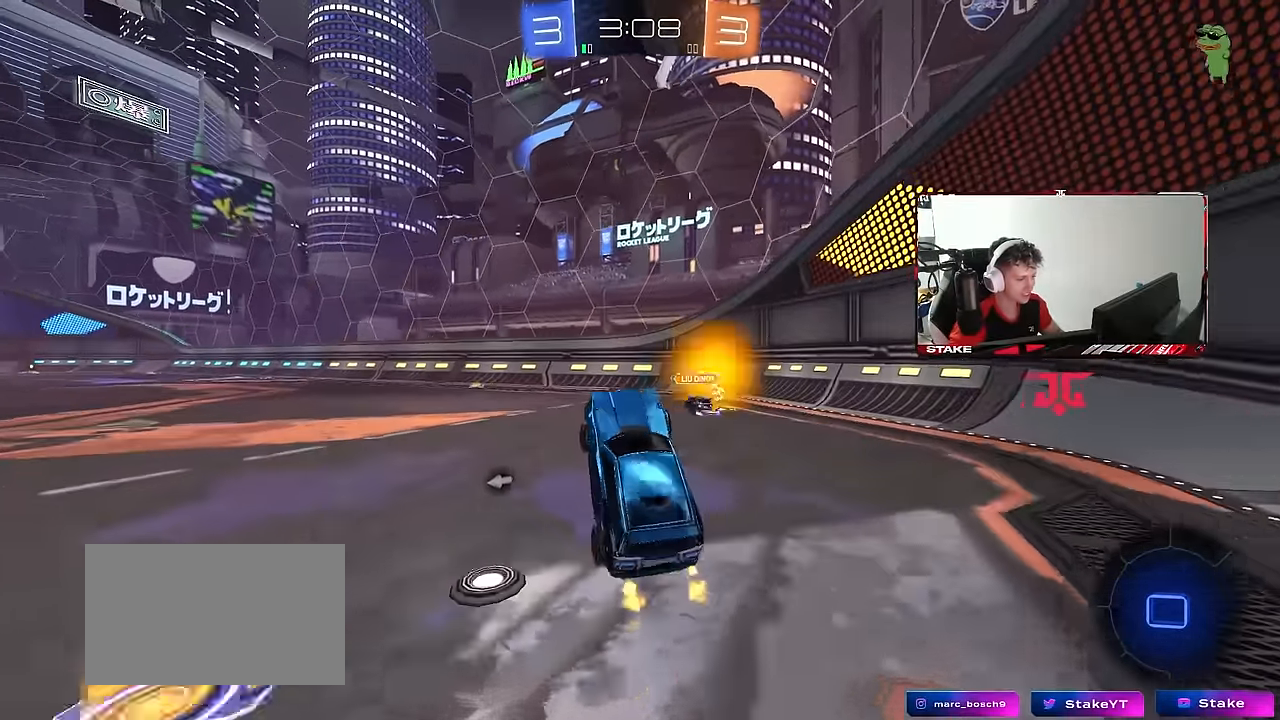
{"keys": ["a", "w"], "mouse": [], "mouse_move": "still", "events": [[217, "a", "down"], [217, "w", "down"]]}
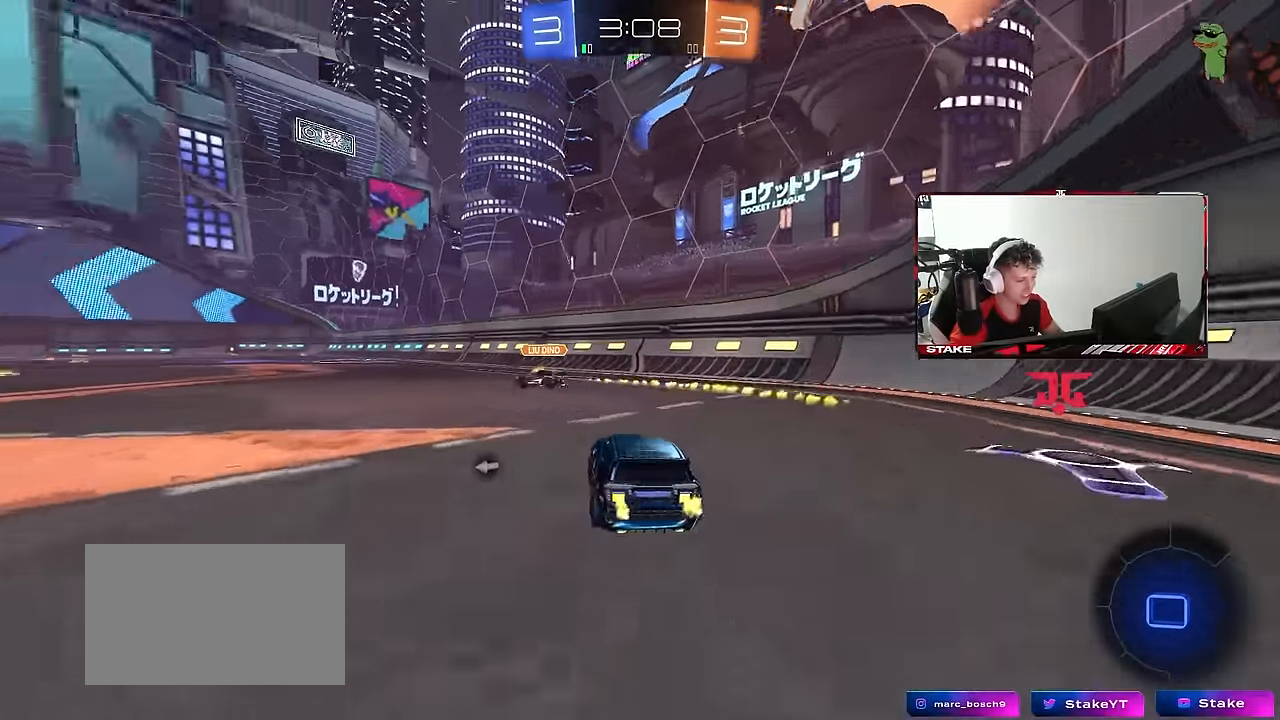
{"keys": ["a", "s", "shift", "space"], "mouse": [], "mouse_move": "right", "events": [[83, "a", "up"], [83, "mouse_left", "down"], [83, "mouse_right", "down"], [133, "a", "down"], [183, "mouse_right", "up"], [183, "shift", "down"], [217, "mouse_right", "down"], [267, "s", "down"], [267, "w", "up"], [367, "mouse_left", "up"], [417, "mouse_right", "up"], [417, "space", "down"]]}
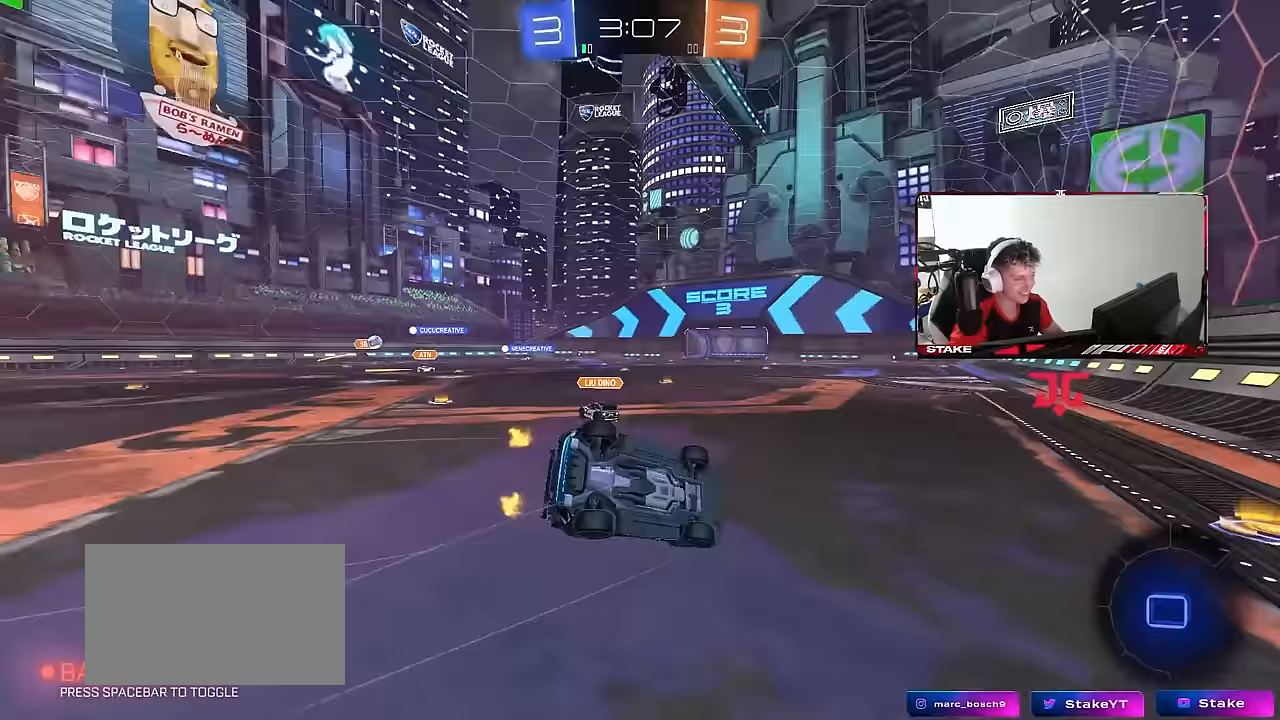
{"keys": ["a", "s", "shift"], "mouse": [], "mouse_move": "still", "events": [[50, "space", "up"], [150, "s", "up"], [250, "s", "down"]]}
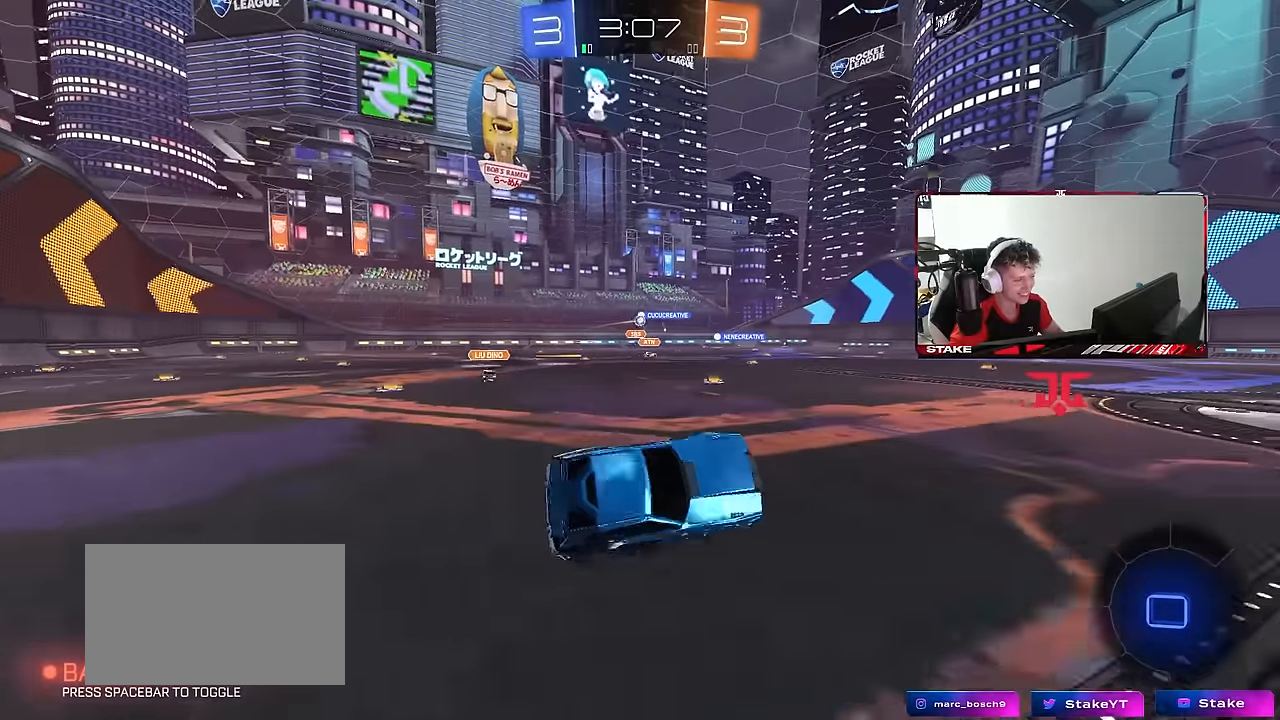
{"keys": ["a", "w"], "mouse": [], "mouse_move": "still", "events": [[17, "s", "up"], [17, "shift", "up"], [67, "a", "up"], [300, "w", "down"], [350, "a", "down"]]}
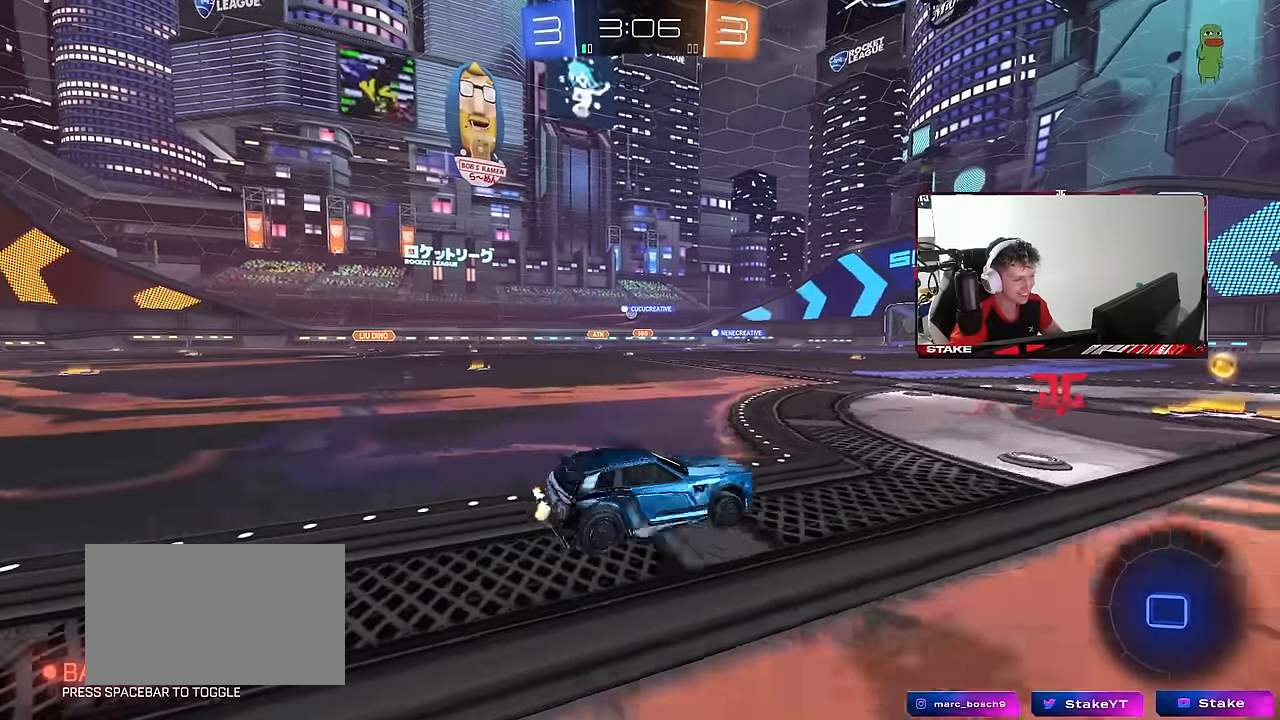
{"keys": ["a", "s", "shift", "space"], "mouse": ["right"], "mouse_move": "down-left", "events": [[33, "a", "up"], [133, "d", "down"], [267, "a", "down"], [267, "d", "up"], [267, "mouse_right", "down"], [267, "shift", "down"], [317, "mouse_right", "up"], [367, "mouse_right", "down"], [367, "s", "down"], [417, "w", "up"], [500, "space", "down"]]}
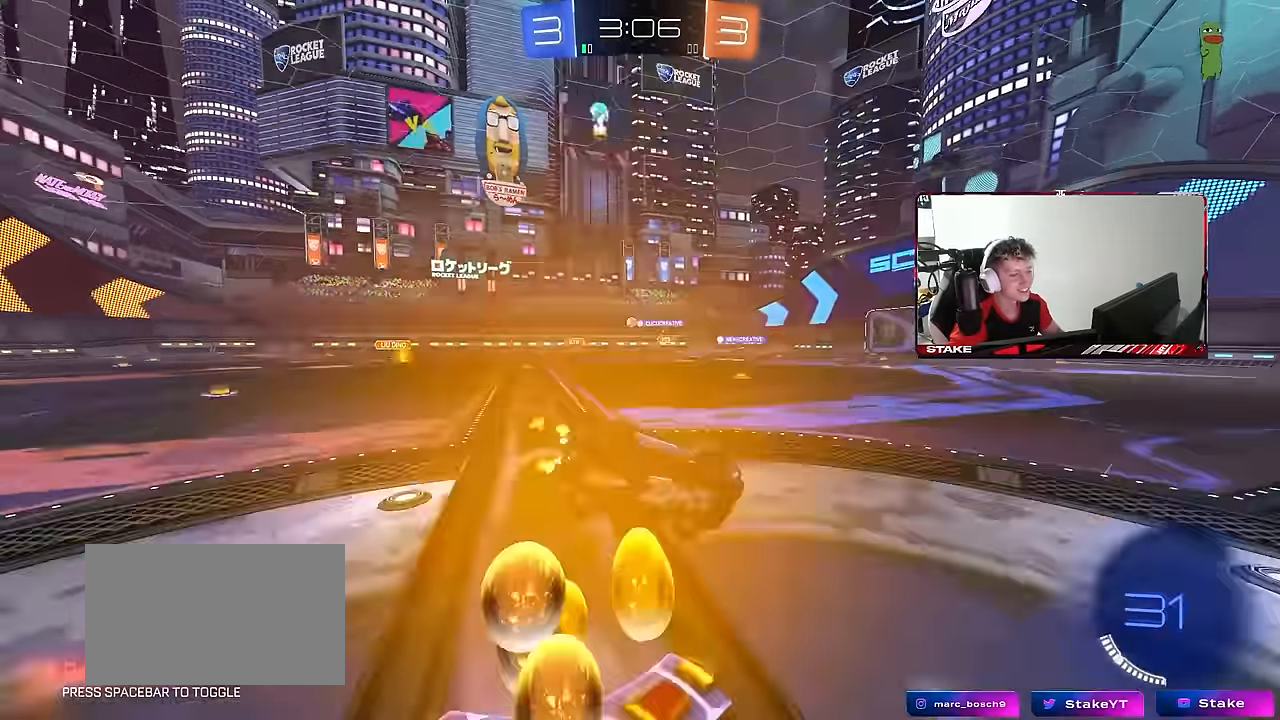
{"keys": ["a", "s", "shift"], "mouse": [], "mouse_move": "still", "events": [[100, "mouse_right", "up"], [150, "space", "up"], [283, "s", "up"], [333, "space", "down"], [433, "s", "down"], [483, "space", "up"]]}
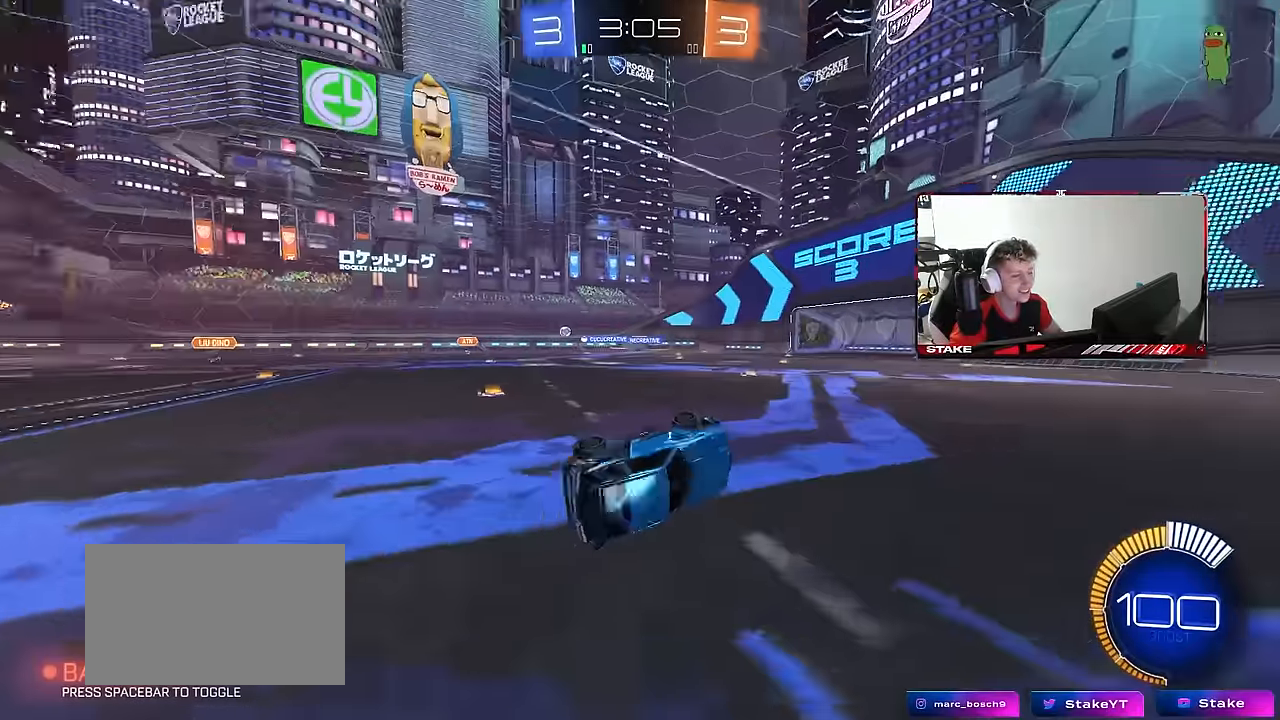
{"keys": ["a", "w"], "mouse": [], "mouse_move": "still", "events": [[117, "s", "up"], [117, "shift", "up"], [167, "a", "up"], [300, "w", "down"], [350, "a", "down"]]}
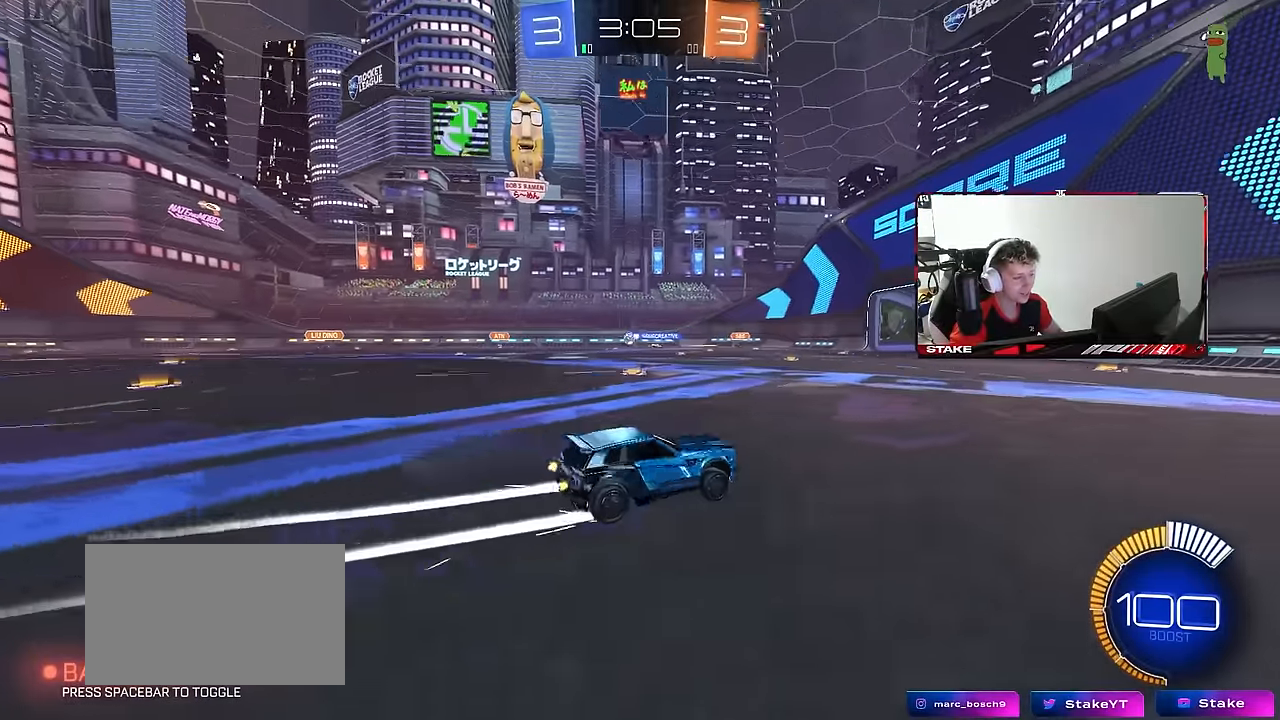
{"keys": ["d", "w"], "mouse": [], "mouse_move": "still", "events": [[83, "shift", "down"], [133, "shift", "up"], [417, "a", "up"], [500, "d", "down"]]}
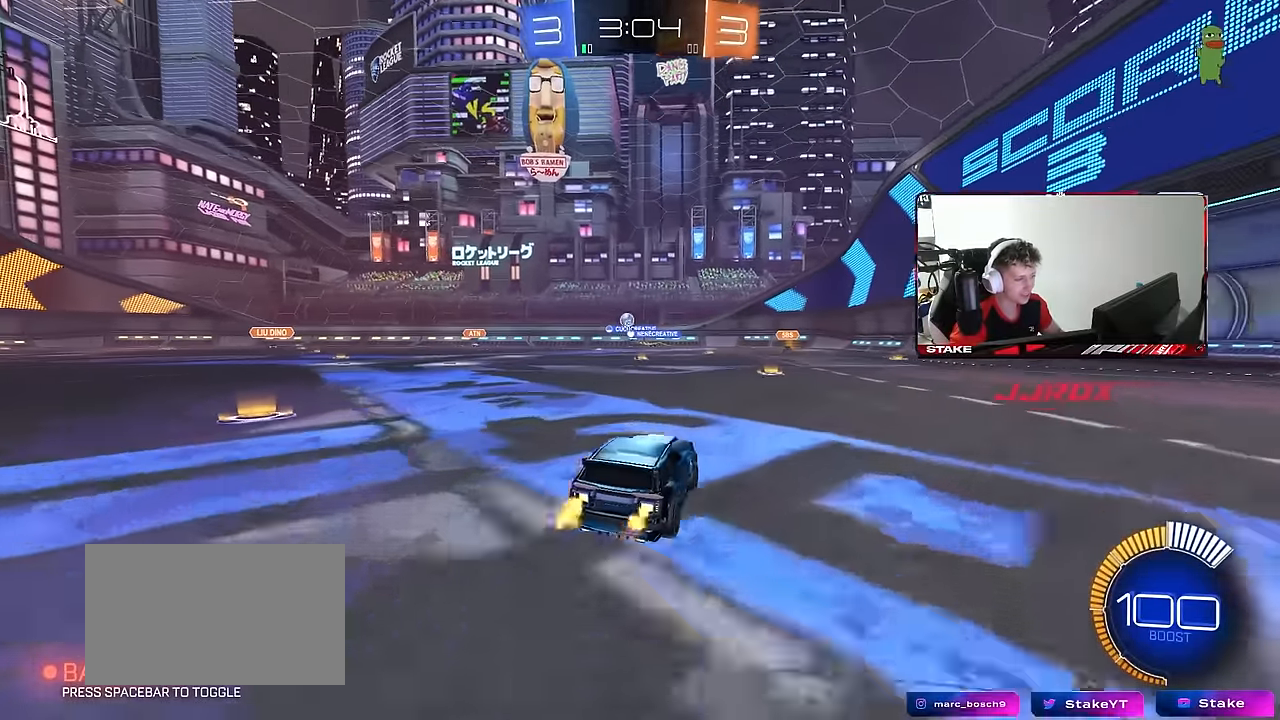
{"keys": ["w"], "mouse": [], "mouse_move": "still", "events": [[50, "d", "up"]]}
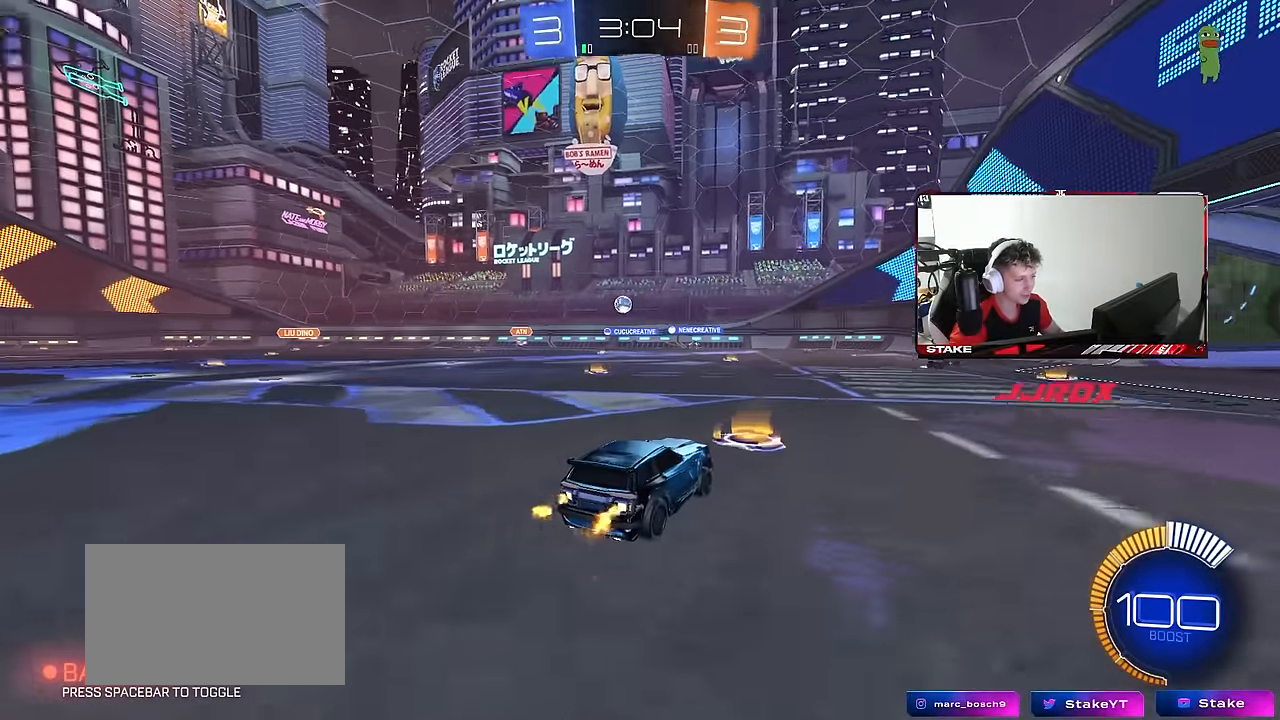
{"keys": [], "mouse": [], "mouse_move": "still", "events": [[67, "a", "down"], [67, "w", "up"], [217, "s", "down"], [267, "a", "up"], [300, "d", "down"], [450, "s", "up"], [483, "d", "up"]]}
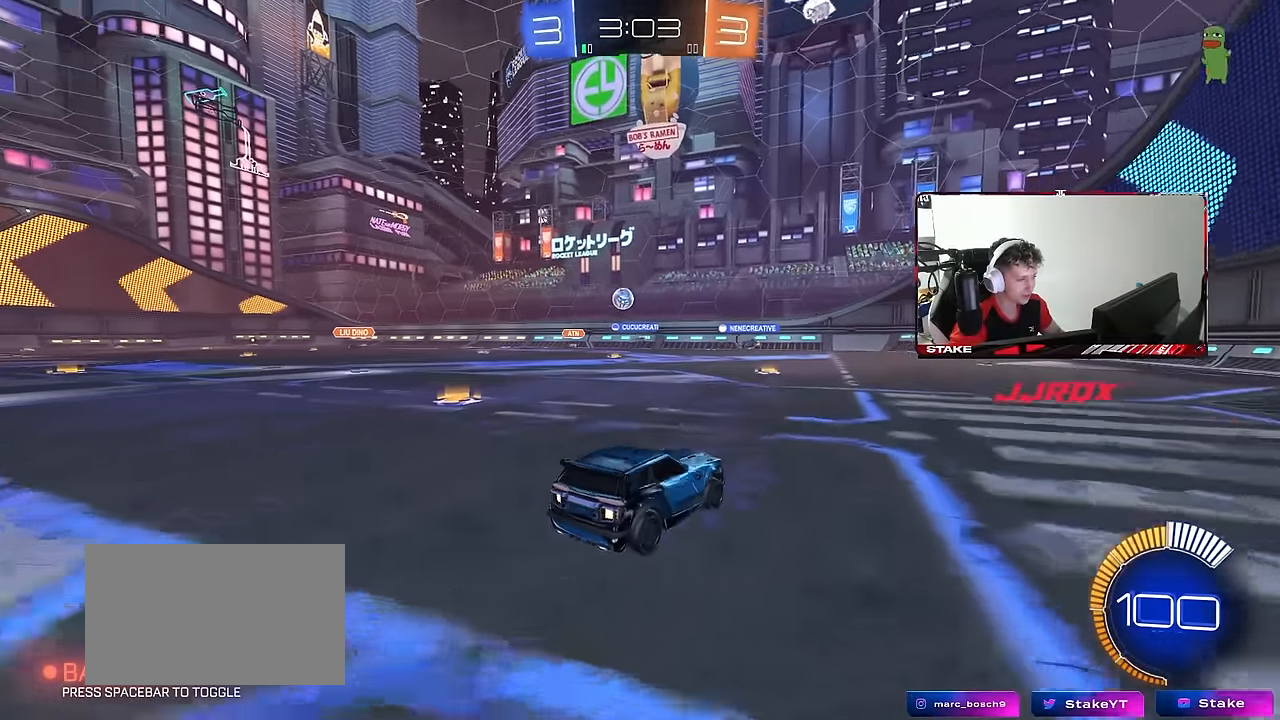
{"keys": ["d", "shift"], "mouse": [], "mouse_move": "still", "events": [[83, "a", "down"], [133, "w", "down"], [267, "a", "up"], [267, "d", "down"], [267, "w", "up"], [467, "shift", "down"]]}
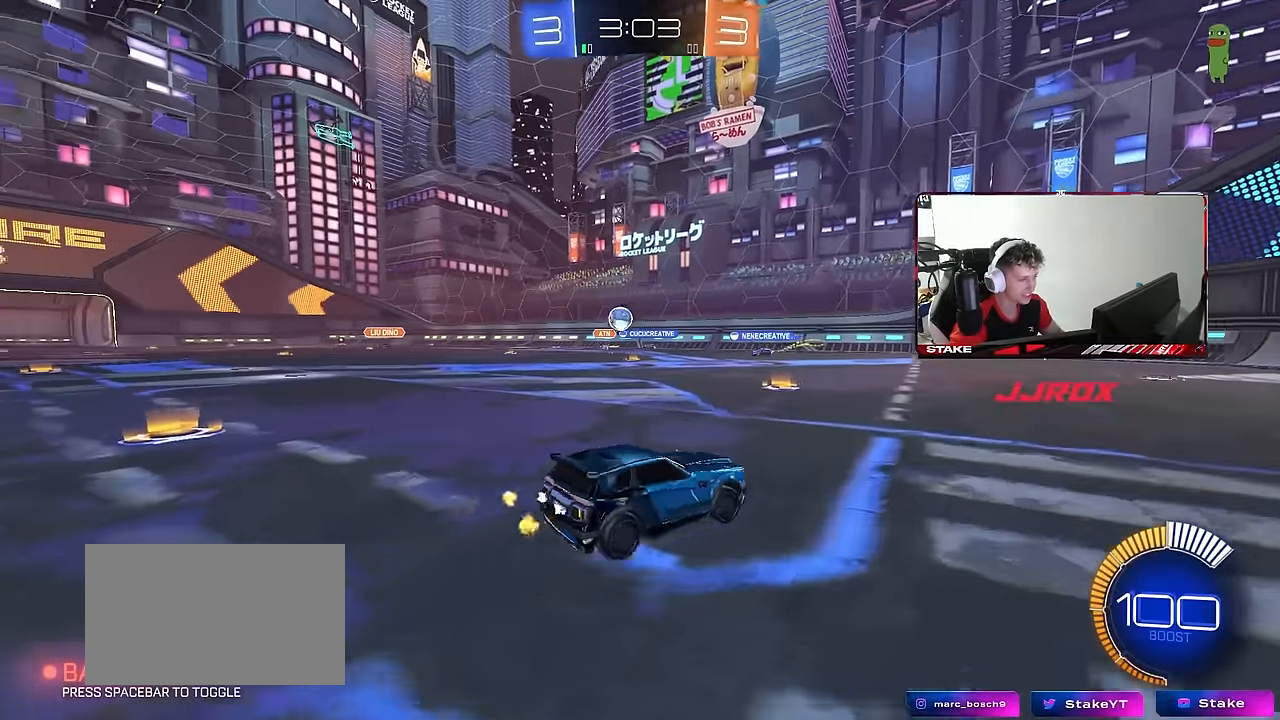
{"keys": ["d", "w"], "mouse": [], "mouse_move": "still", "events": [[50, "a", "down"], [50, "shift", "up"], [100, "a", "up"], [200, "w", "down"], [383, "w", "up"], [483, "w", "down"]]}
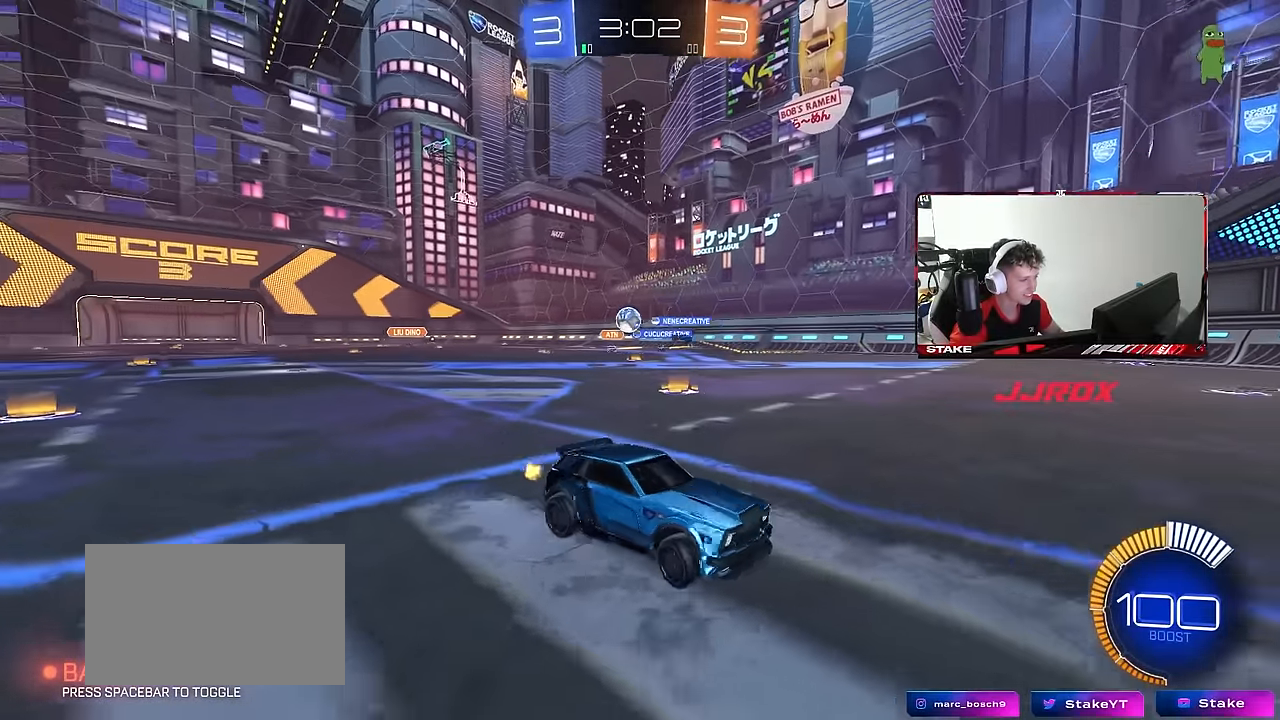
{"keys": [], "mouse": ["right"], "mouse_move": "still", "events": [[67, "d", "up"], [167, "w", "up"], [217, "a", "down"], [250, "s", "down"], [450, "a", "up"], [450, "s", "up"], [483, "mouse_right", "down"]]}
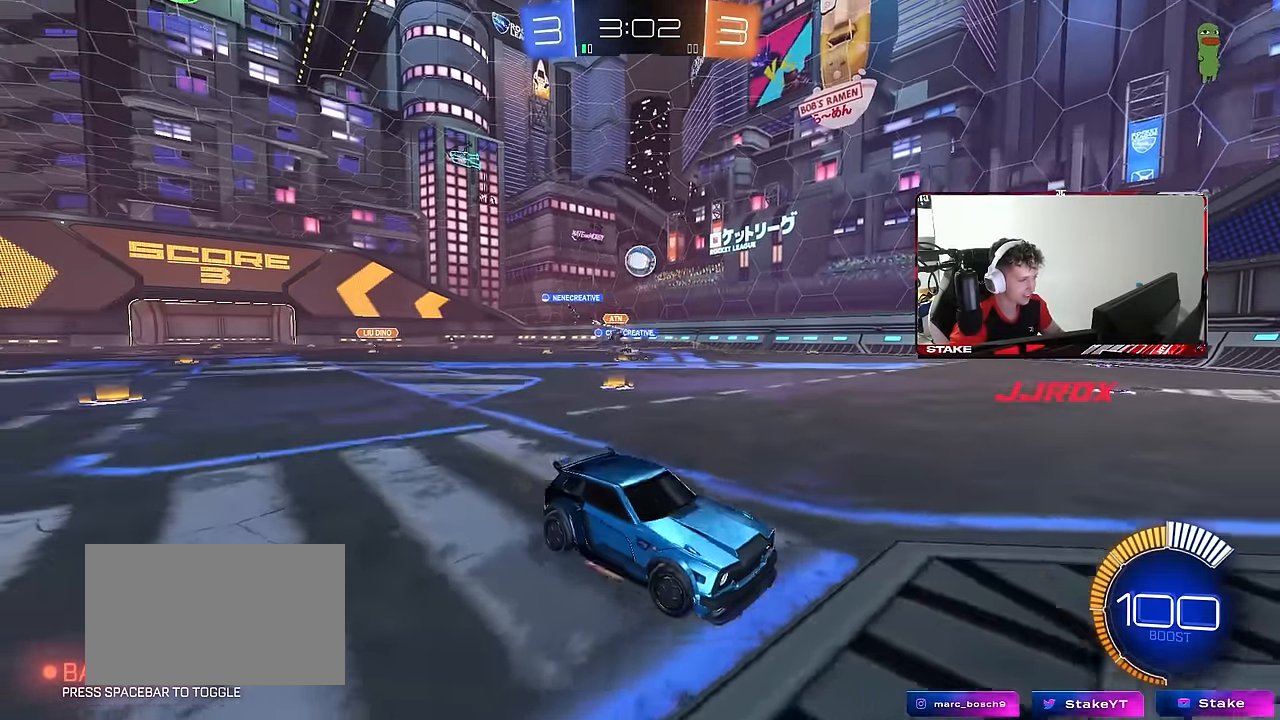
{"keys": ["a", "s", "shift"], "mouse": ["left", "right"], "mouse_move": "still", "events": [[33, "a", "down"], [33, "s", "down"], [33, "shift", "down"], [233, "a", "up"], [233, "s", "up"], [233, "shift", "up"], [317, "d", "down"], [317, "s", "down"], [417, "mouse_left", "down"], [467, "a", "down"], [467, "d", "up"], [467, "shift", "down"]]}
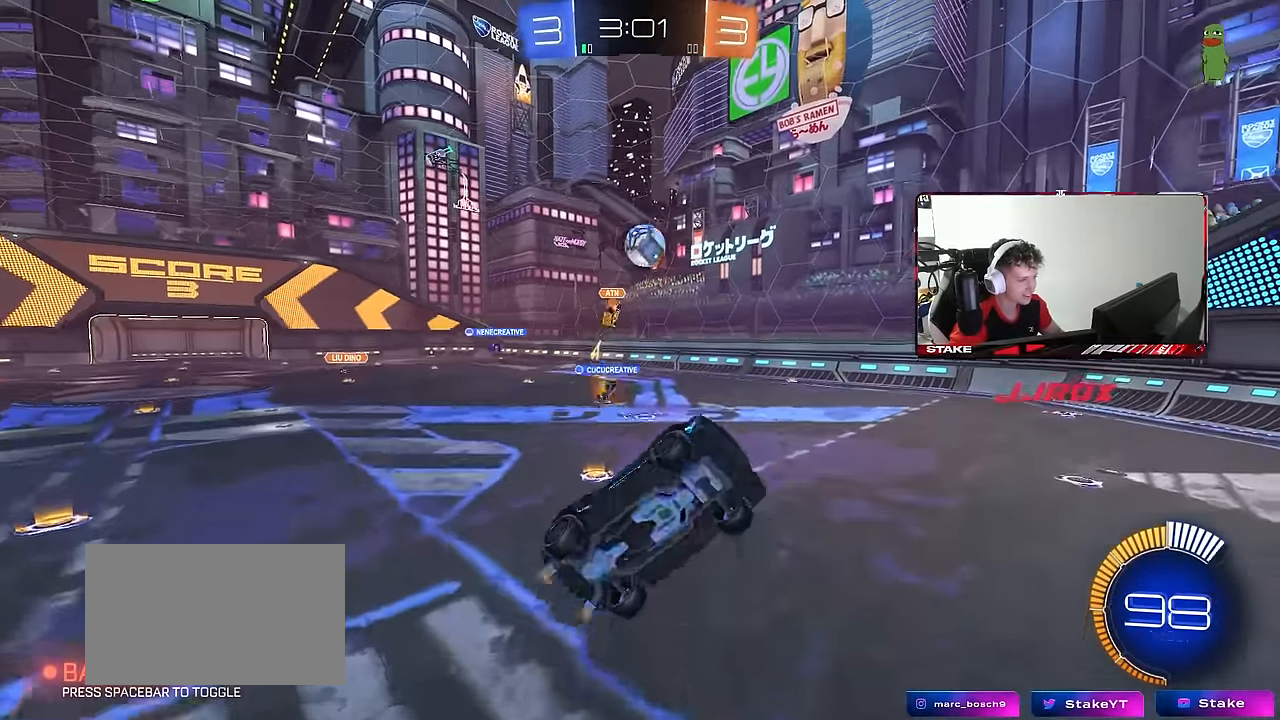
{"keys": ["a", "shift", "w"], "mouse": ["left"], "mouse_move": "still", "events": [[17, "mouse_right", "up"], [17, "s", "up"], [150, "w", "down"], [283, "mouse_left", "up"], [333, "w", "up"], [433, "mouse_left", "down"], [483, "w", "down"]]}
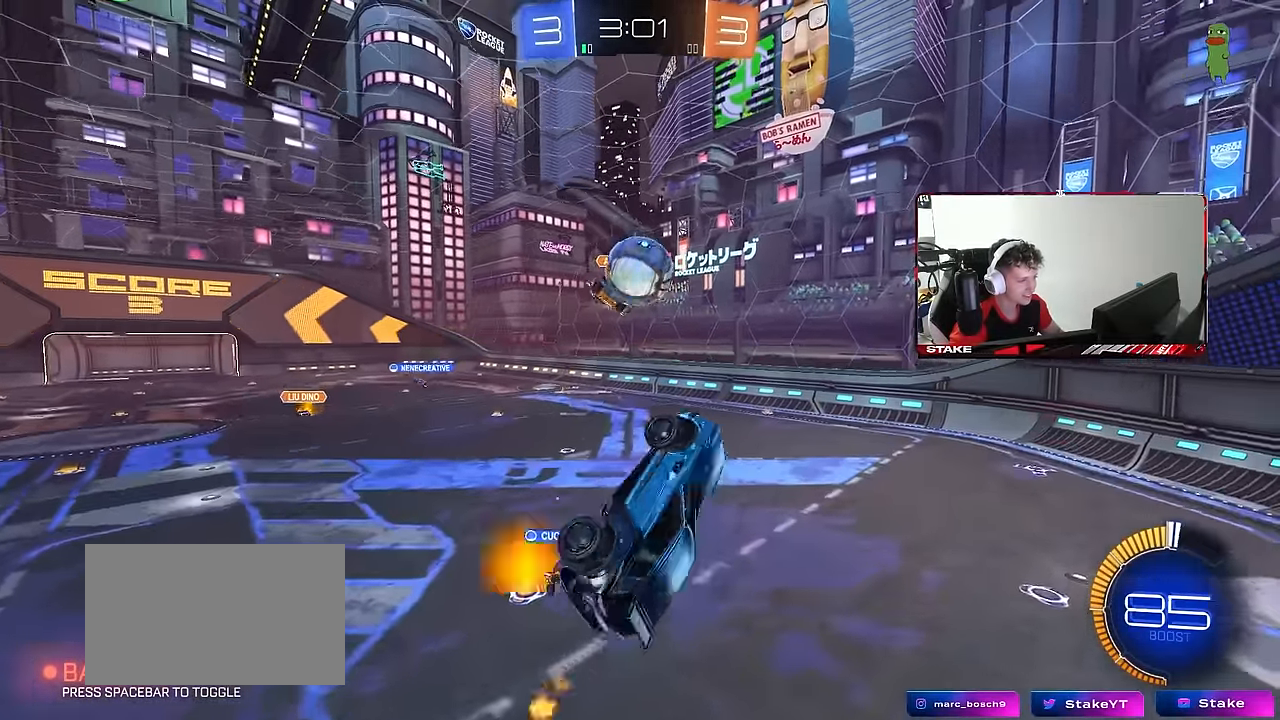
{"keys": ["a", "shift"], "mouse": ["left"], "mouse_move": "down-left", "events": [[67, "mouse_left", "up"], [67, "shift", "up"], [250, "w", "up"], [300, "shift", "down"], [300, "w", "down"], [350, "mouse_left", "down"], [400, "w", "up"]]}